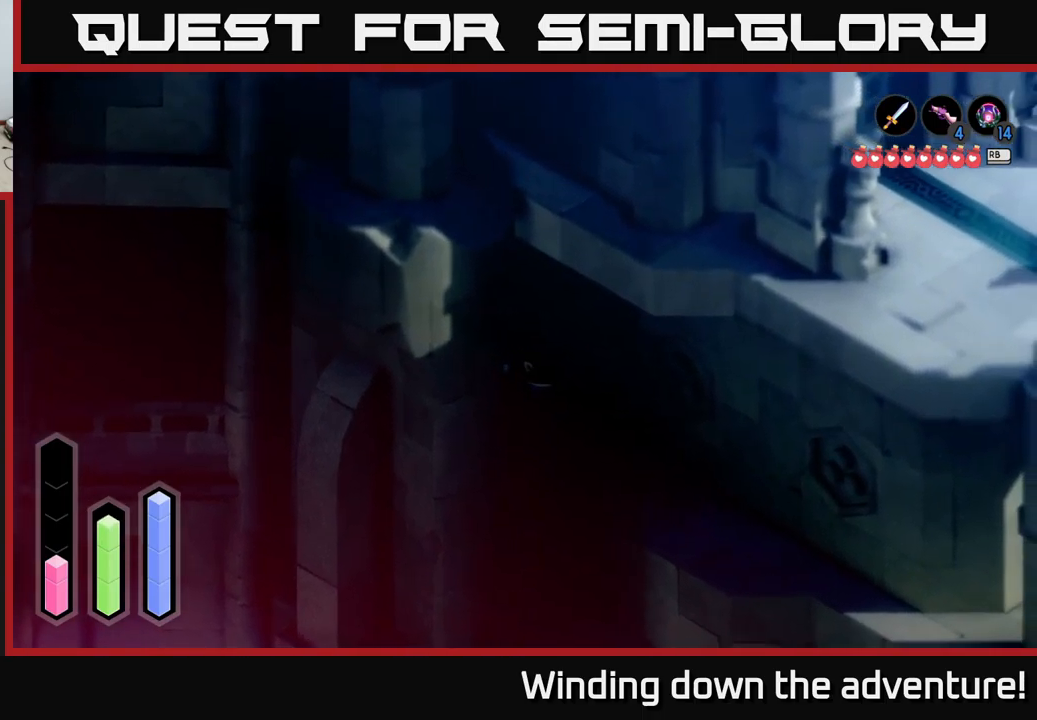
Gameplay with a controller (Xbox layout); each line is a JSON object with the inputs held at the frame after it. "events" lists button and stick changes between this image and that frame as [ms after this image, input, new state], when the widget could be followed in between.
{"buttons": ["A"], "left_stick": "down-right", "right_stick": "center", "events": []}
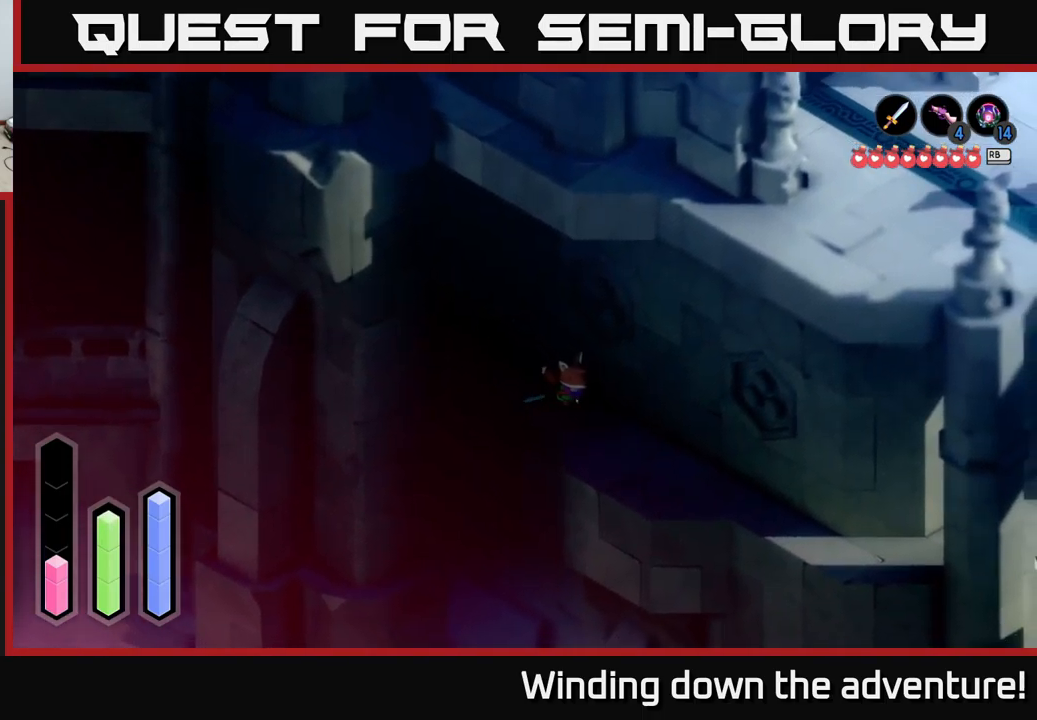
{"buttons": ["A"], "left_stick": "down-right", "right_stick": "center", "events": []}
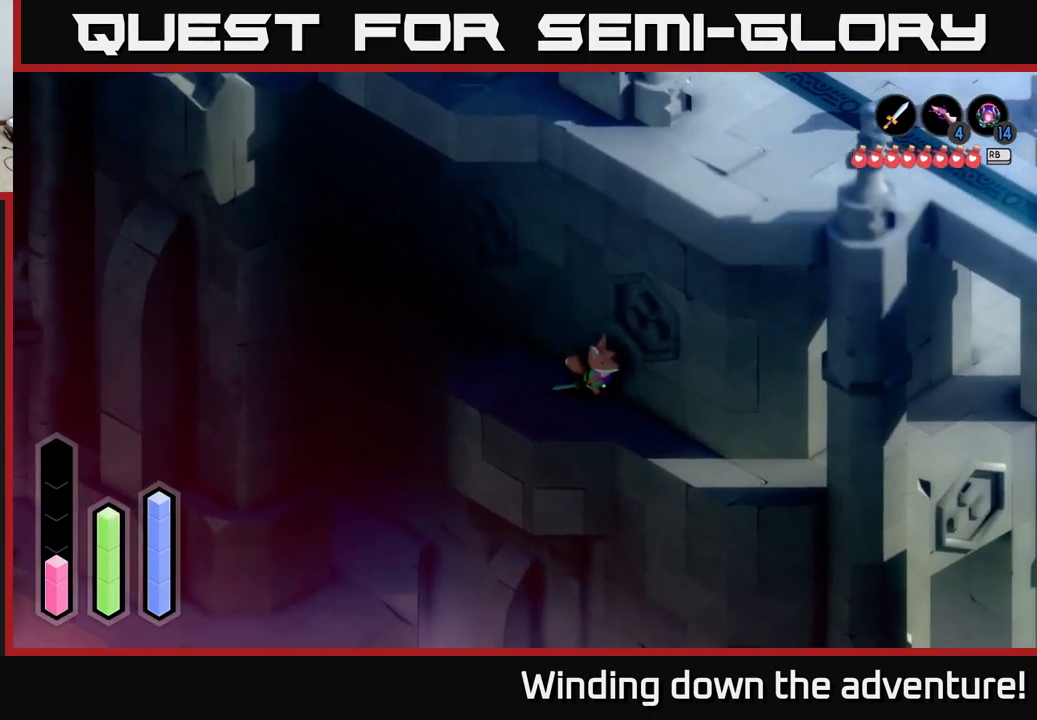
{"buttons": ["A"], "left_stick": "down-right", "right_stick": "center", "events": []}
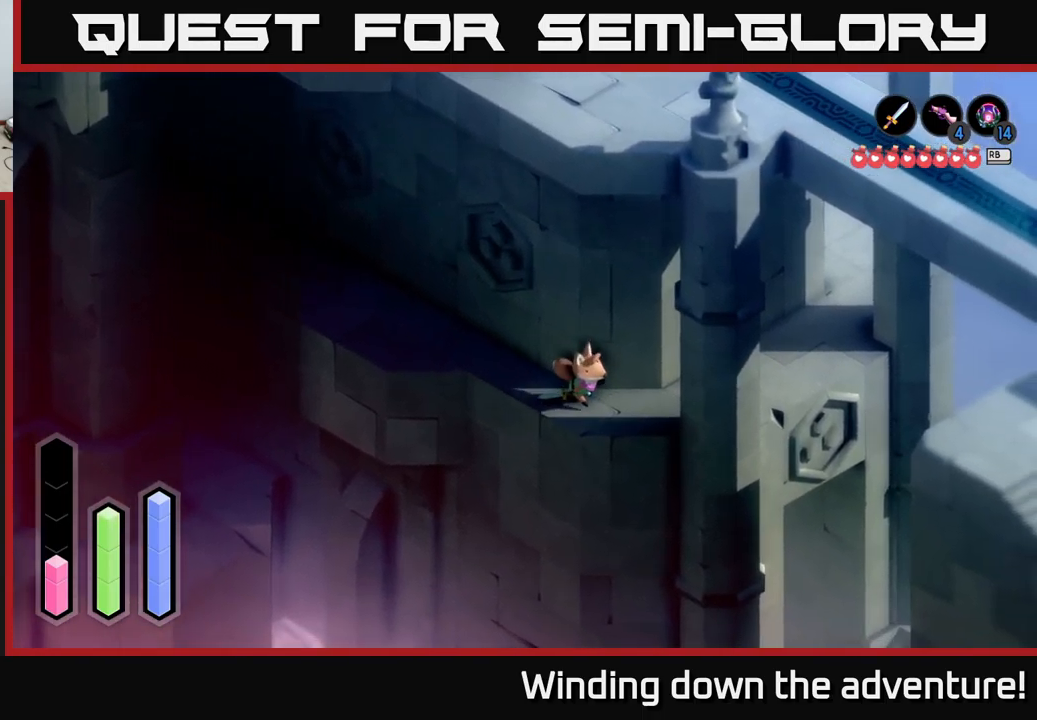
{"buttons": ["A"], "left_stick": "up-right", "right_stick": "center", "events": [[100, "left_stick", "right"], [217, "left_stick", "up-right"]]}
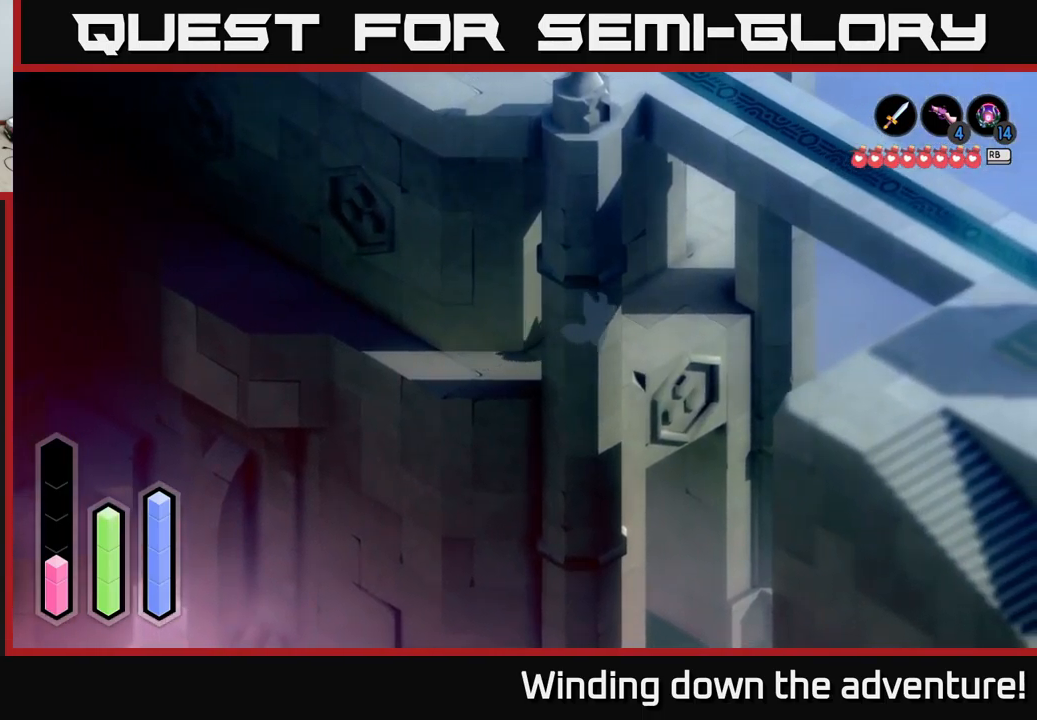
{"buttons": ["A"], "left_stick": "up-right", "right_stick": "center", "events": []}
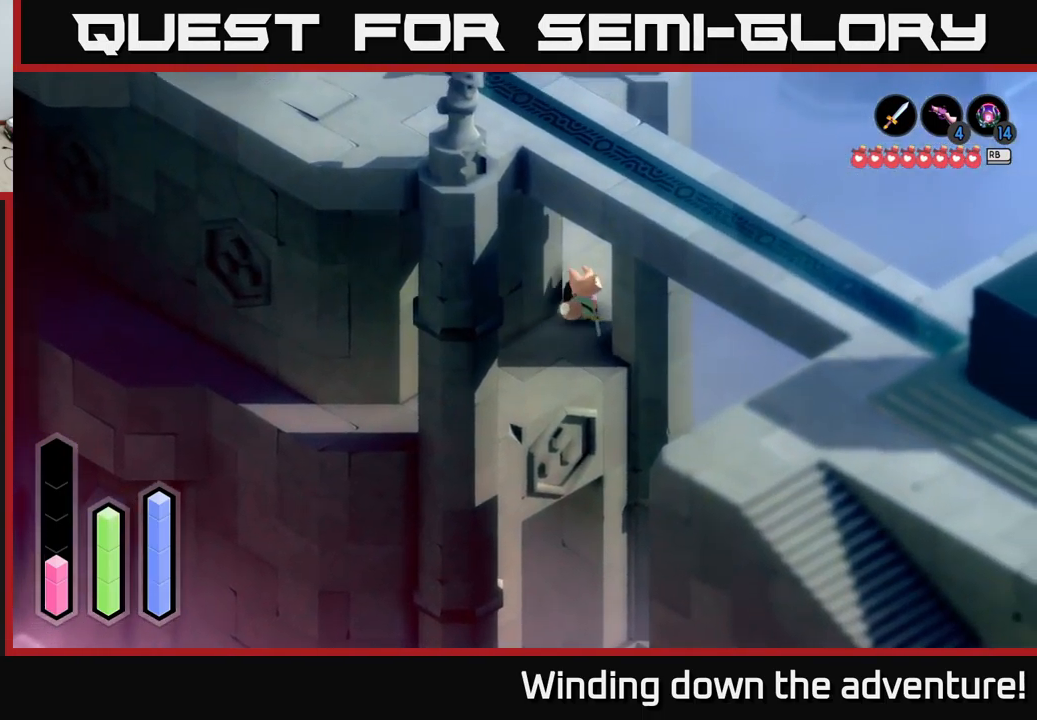
{"buttons": ["A"], "left_stick": "up", "right_stick": "center", "events": [[17, "left_stick", "up"]]}
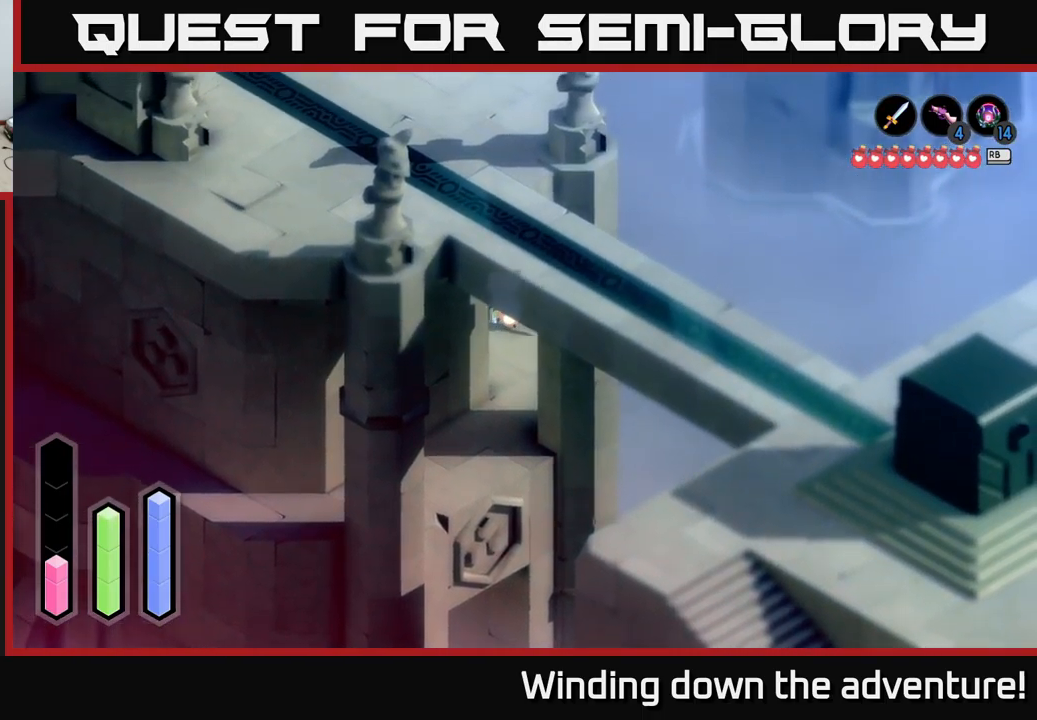
{"buttons": ["A"], "left_stick": "up", "right_stick": "center", "events": []}
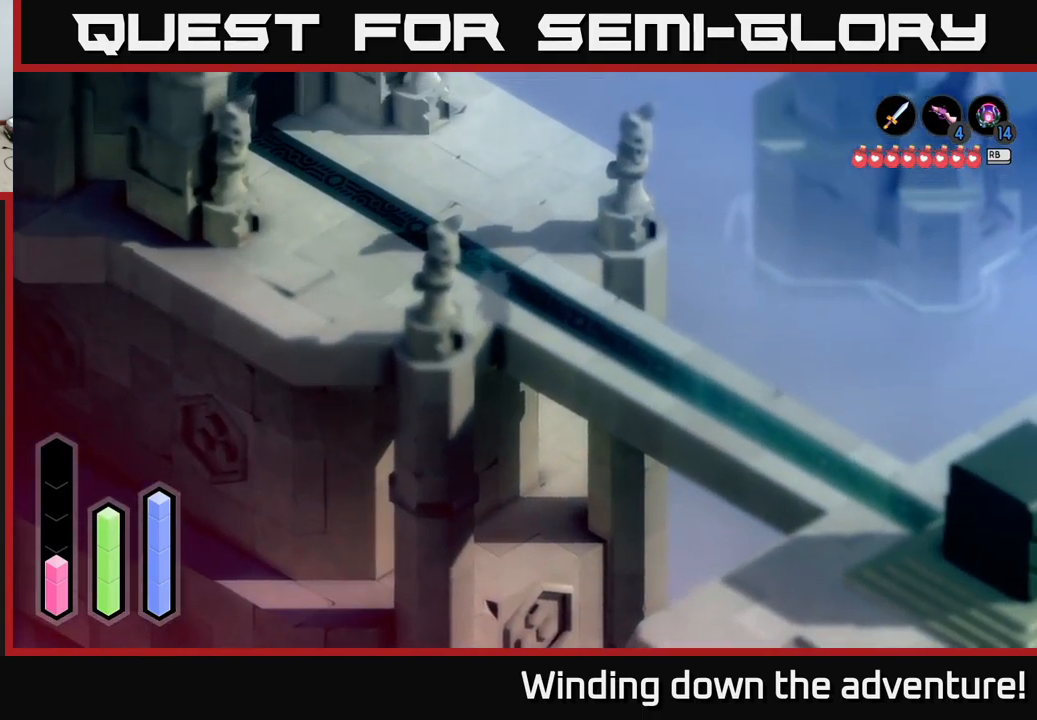
{"buttons": ["A"], "left_stick": "left", "right_stick": "center", "events": [[283, "left_stick", "up-left"], [500, "left_stick", "left"]]}
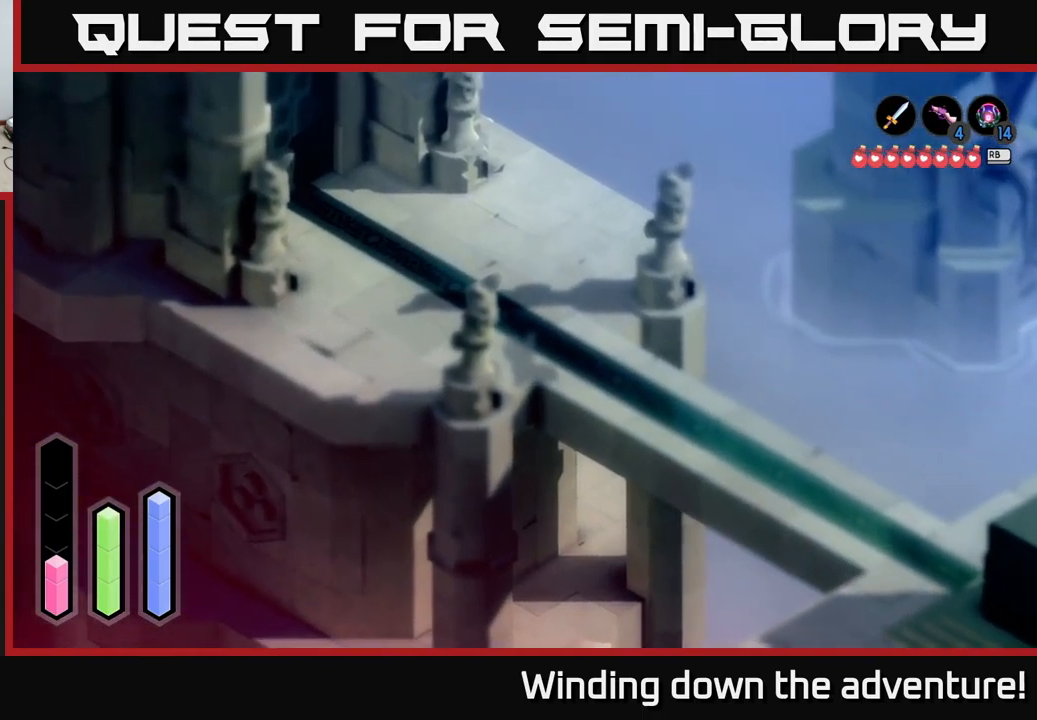
{"buttons": [], "left_stick": "up-left", "right_stick": "center", "events": [[300, "A", "up"], [433, "left_stick", "up-left"]]}
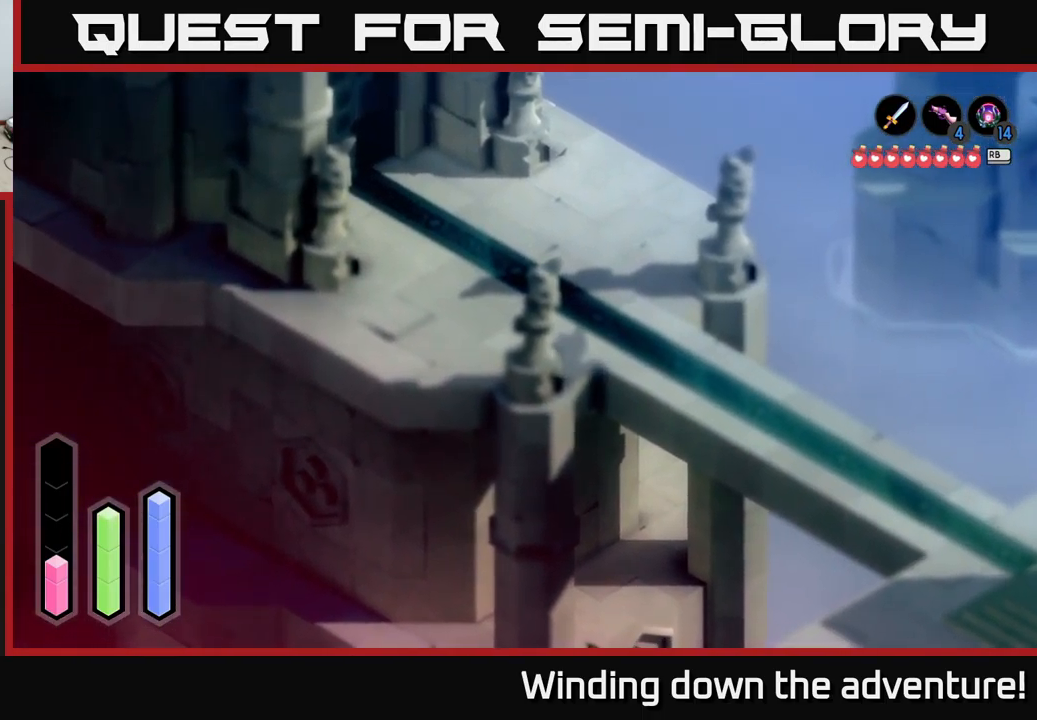
{"buttons": [], "left_stick": "up", "right_stick": "center", "events": [[267, "left_stick", "up"]]}
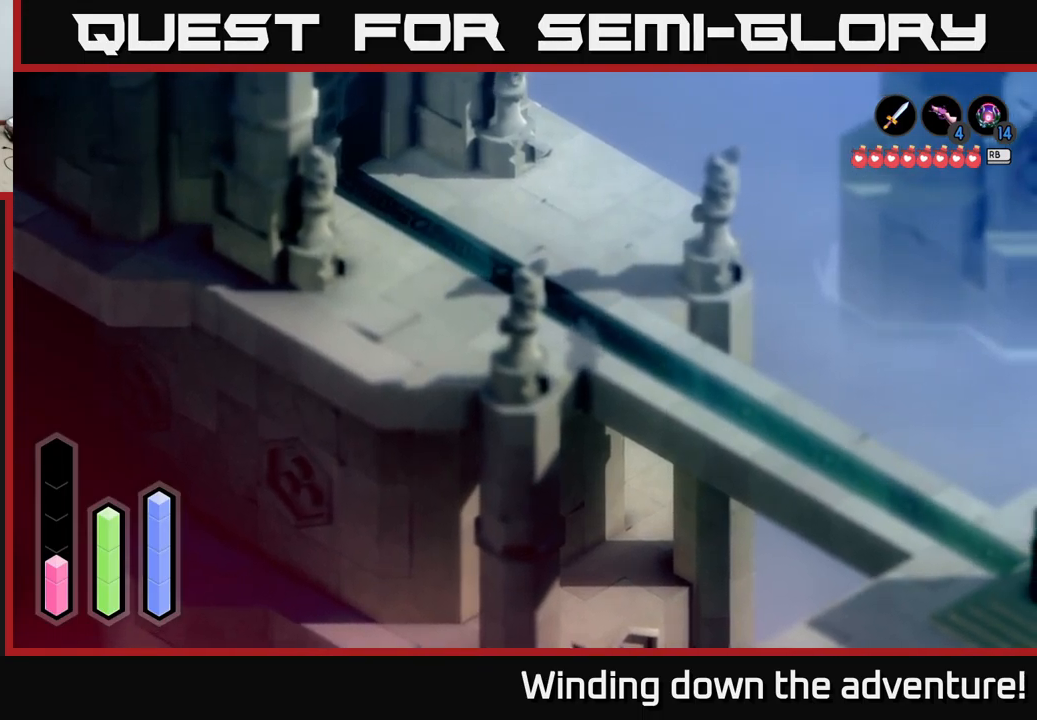
{"buttons": [], "left_stick": "up-right", "right_stick": "center", "events": [[17, "left_stick", "up-right"]]}
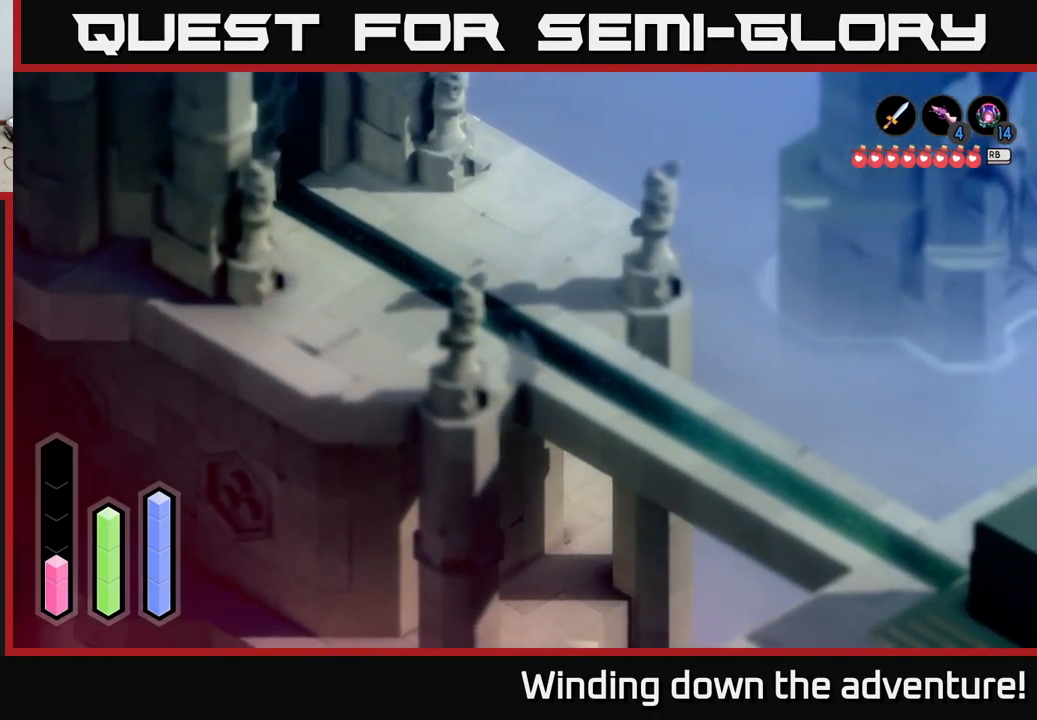
{"buttons": [], "left_stick": "down-left", "right_stick": "center", "events": [[50, "left_stick", "up"], [234, "left_stick", "left"], [350, "left_stick", "down-left"]]}
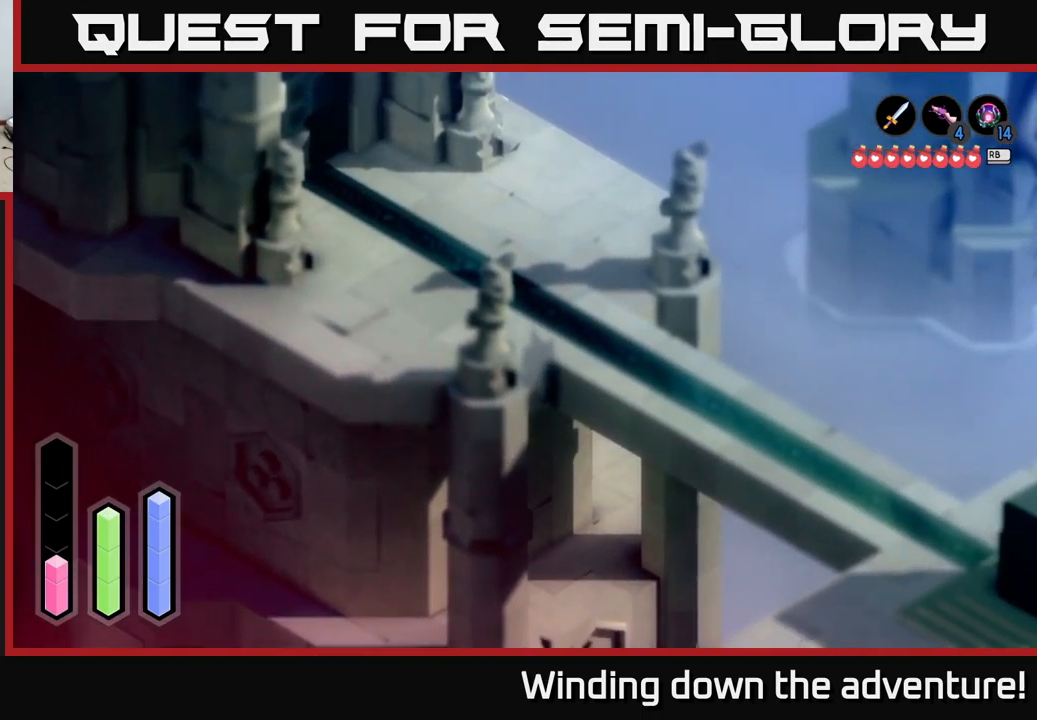
{"buttons": [], "left_stick": "down", "right_stick": "center", "events": [[17, "left_stick", "down"]]}
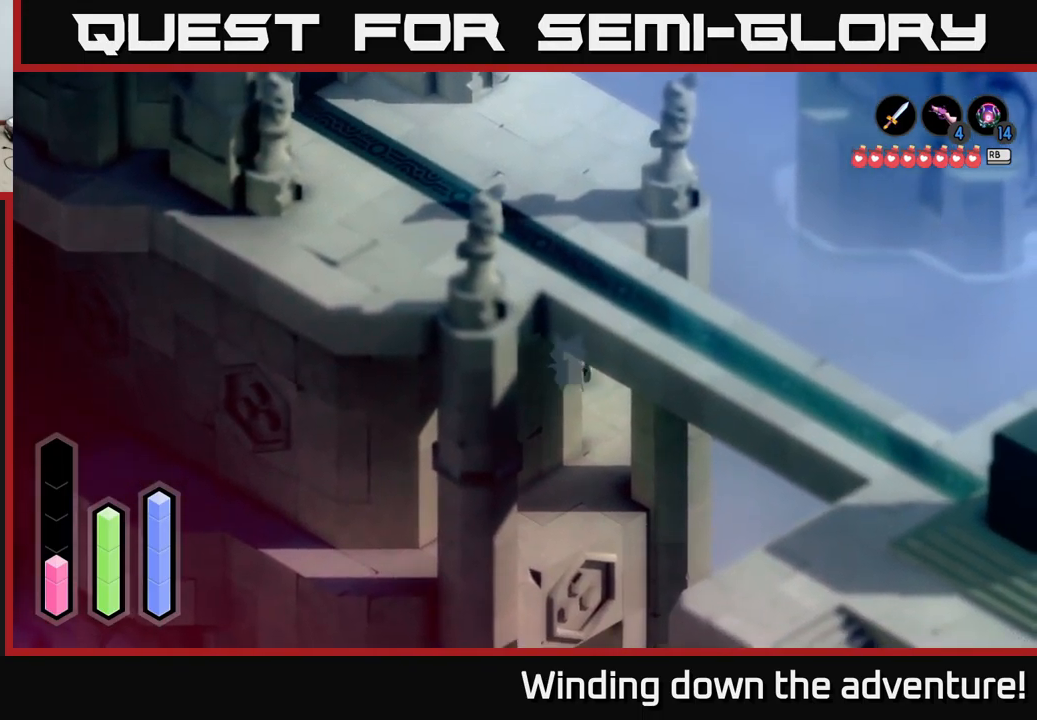
{"buttons": [], "left_stick": "up-left", "right_stick": "center", "events": [[150, "left_stick", "left"], [434, "left_stick", "up-left"]]}
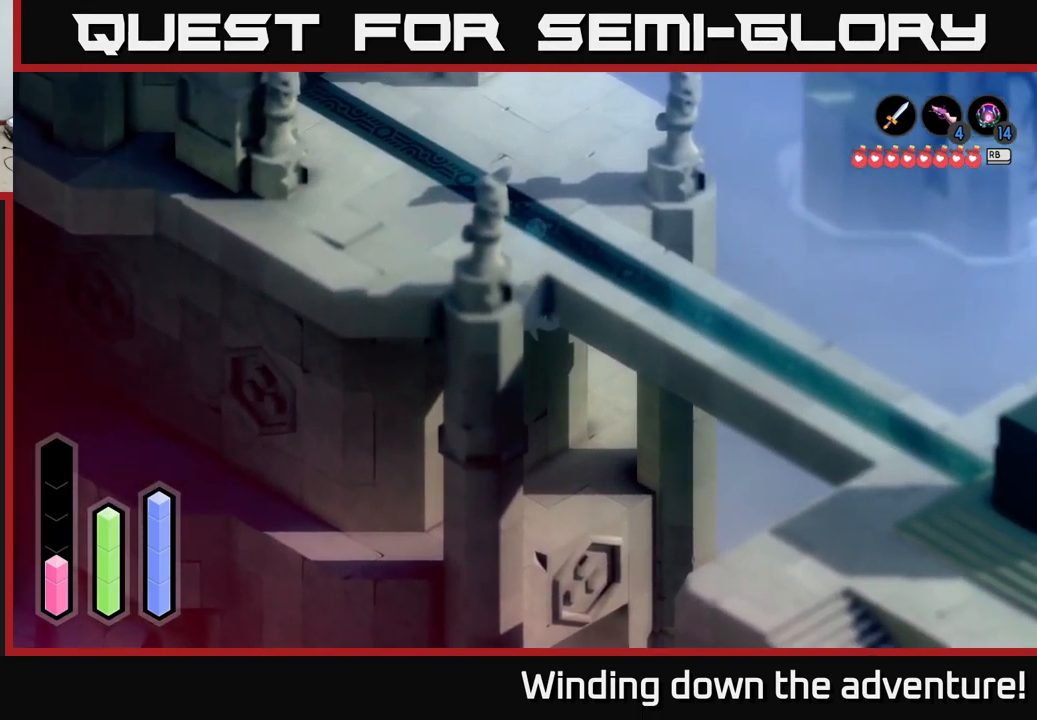
{"buttons": [], "left_stick": "up-left", "right_stick": "center", "events": []}
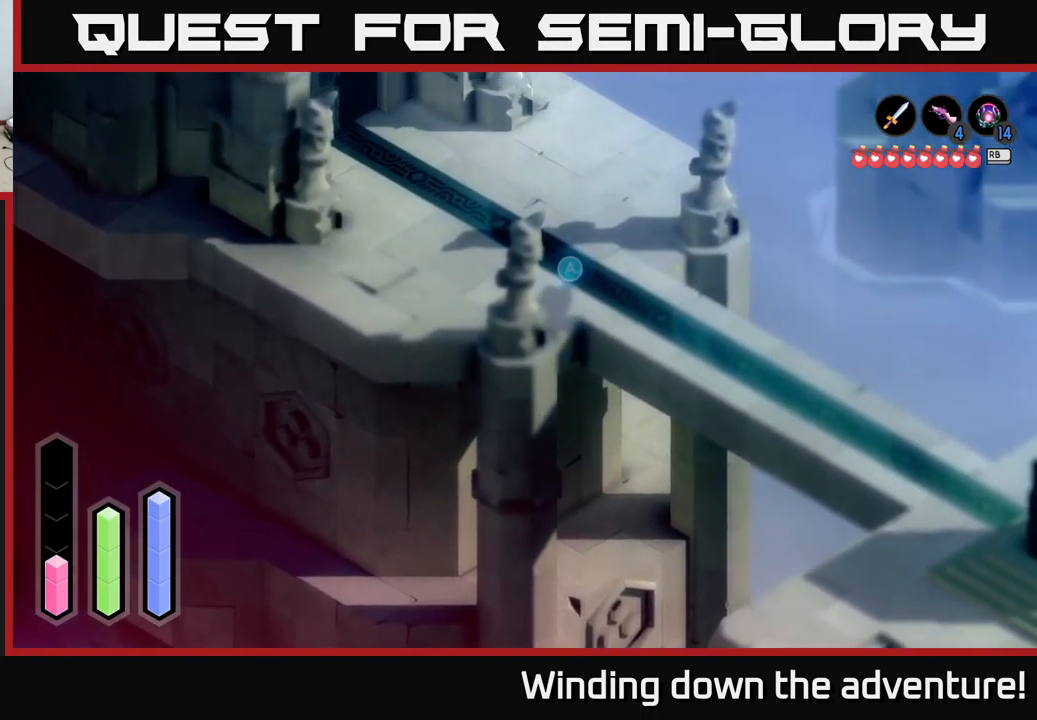
{"buttons": [], "left_stick": "up", "right_stick": "center", "events": [[350, "left_stick", "up"]]}
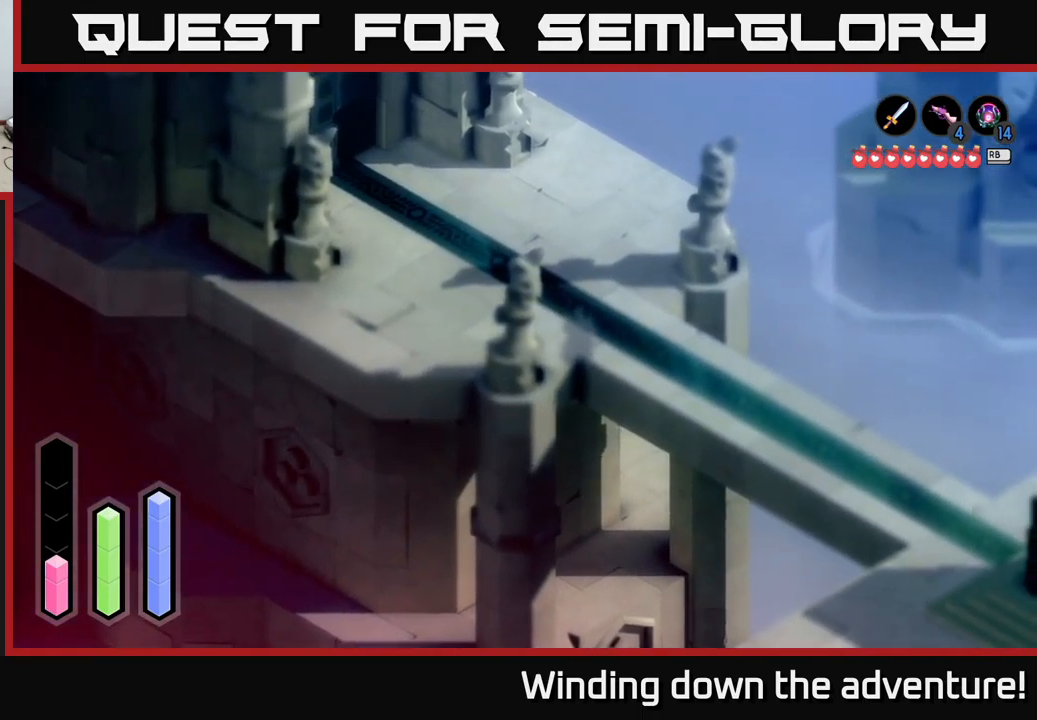
{"buttons": [], "left_stick": "up-left", "right_stick": "center", "events": [[267, "left_stick", "up-left"]]}
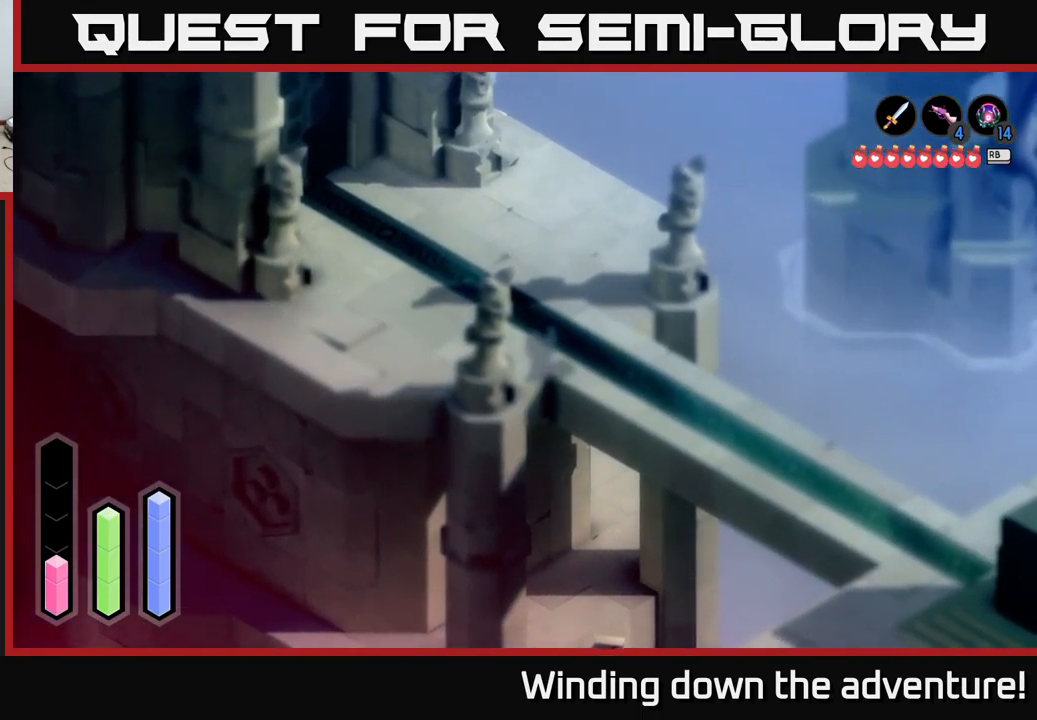
{"buttons": ["A"], "left_stick": "up", "right_stick": "center", "events": [[84, "left_stick", "up"], [184, "A", "down"]]}
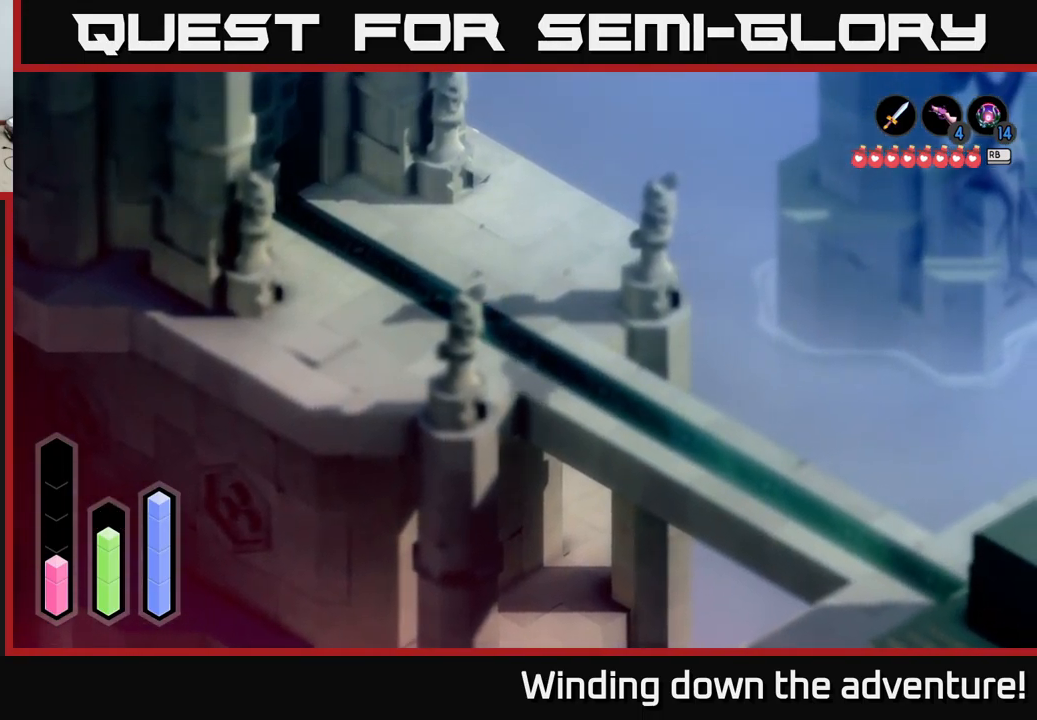
{"buttons": [], "left_stick": "down", "right_stick": "center", "events": [[50, "left_stick", "up-left"], [250, "A", "up"], [400, "left_stick", "down-left"], [450, "left_stick", "down"]]}
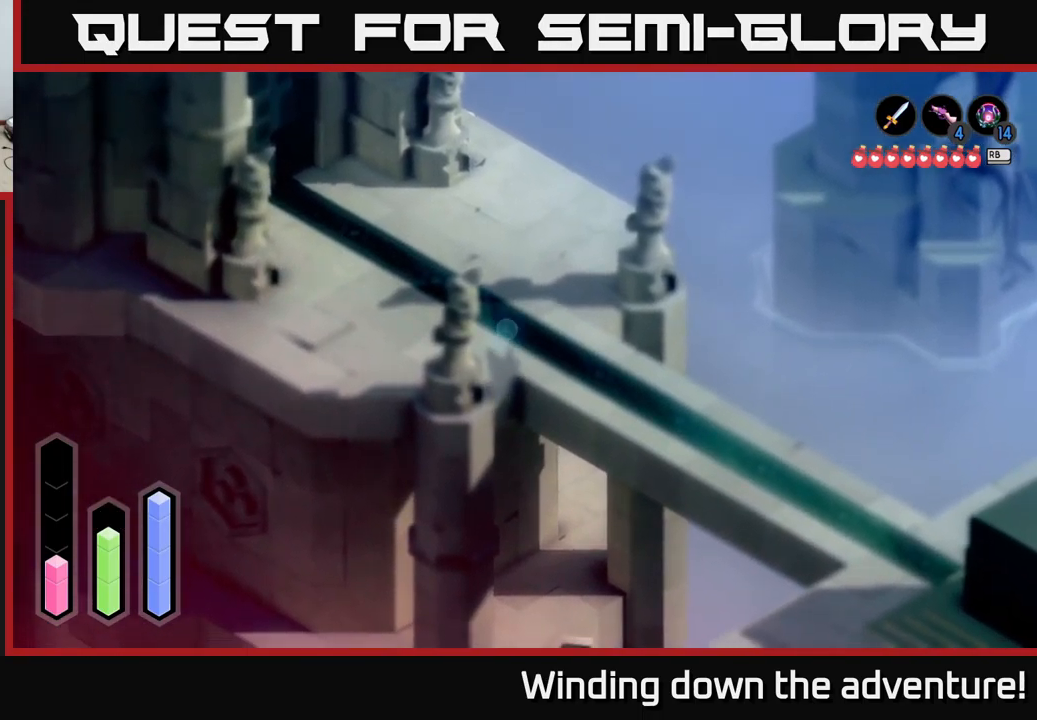
{"buttons": [], "left_stick": "center", "right_stick": "center", "events": [[333, "A", "down"], [383, "left_stick", "center"], [450, "A", "up"]]}
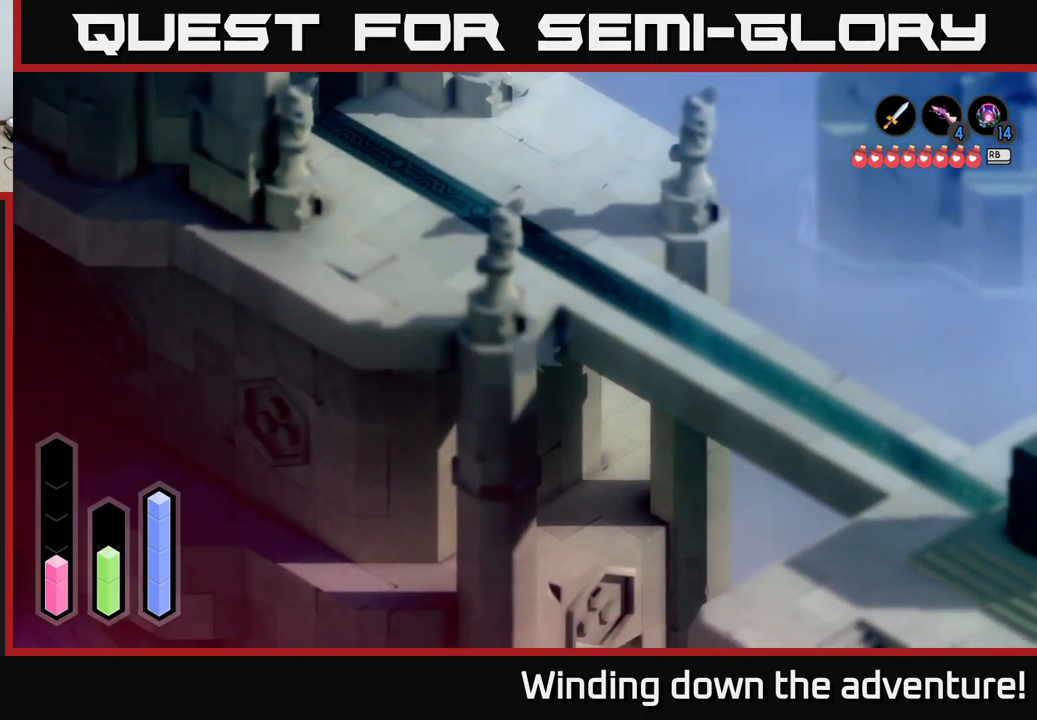
{"buttons": [], "left_stick": "up-right", "right_stick": "center", "events": [[50, "left_stick", "up-left"], [400, "left_stick", "up-right"]]}
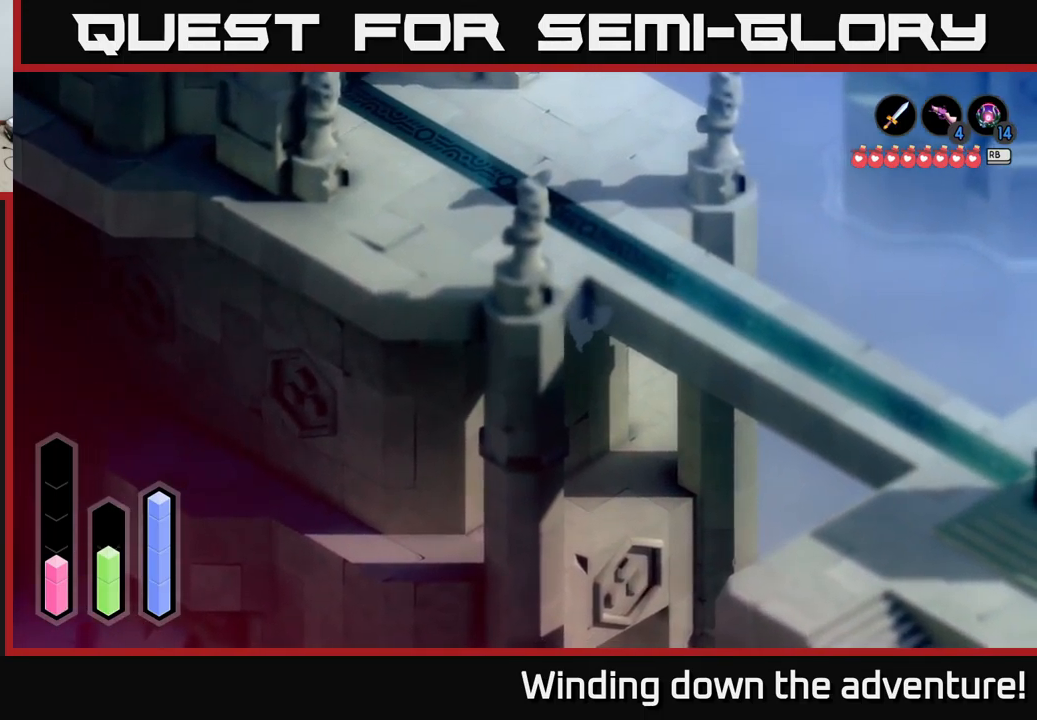
{"buttons": ["A"], "left_stick": "center", "right_stick": "center", "events": [[100, "left_stick", "up-left"], [284, "left_stick", "down-left"], [450, "A", "down"], [450, "left_stick", "center"]]}
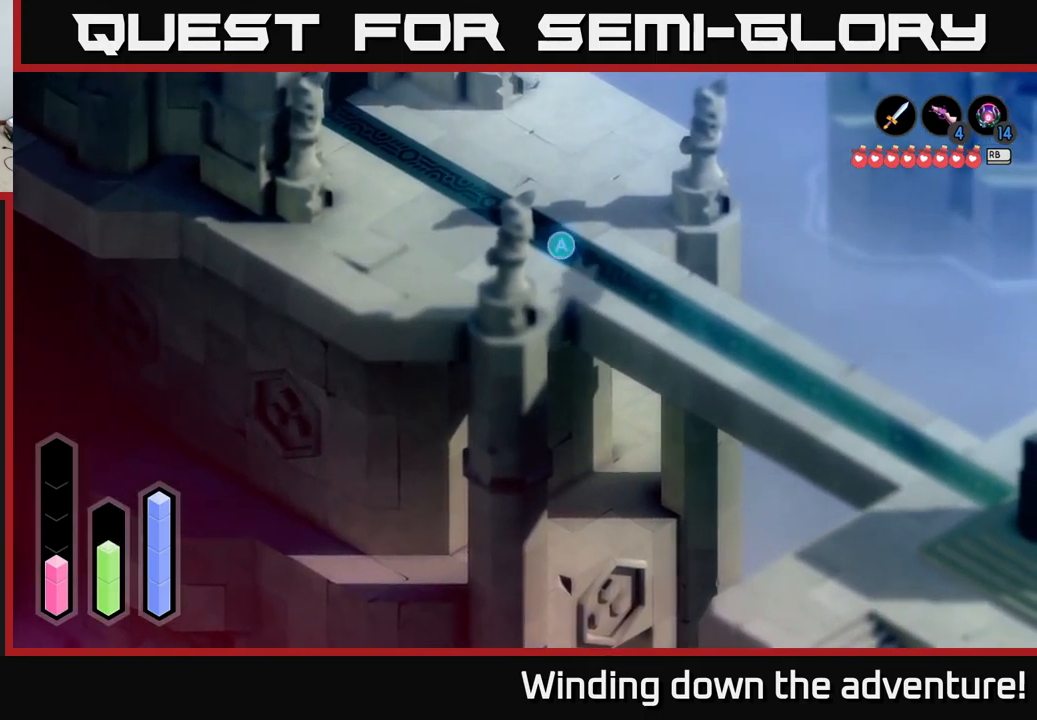
{"buttons": [], "left_stick": "up", "right_stick": "center", "events": [[100, "A", "up"], [200, "left_stick", "up"]]}
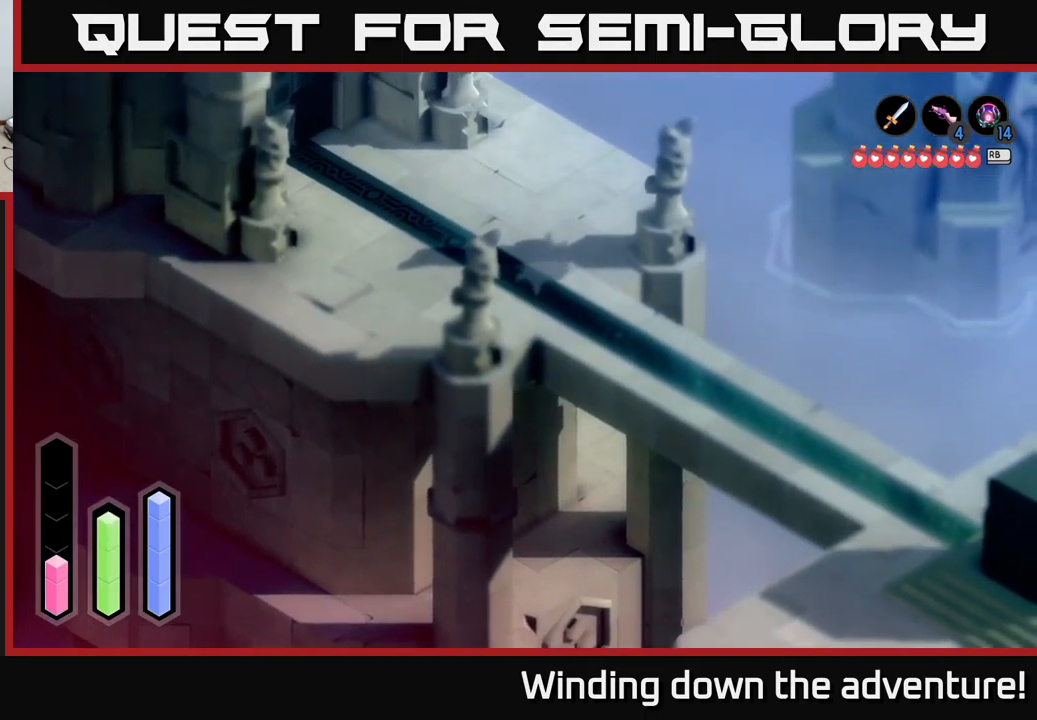
{"buttons": [], "left_stick": "up", "right_stick": "center", "events": []}
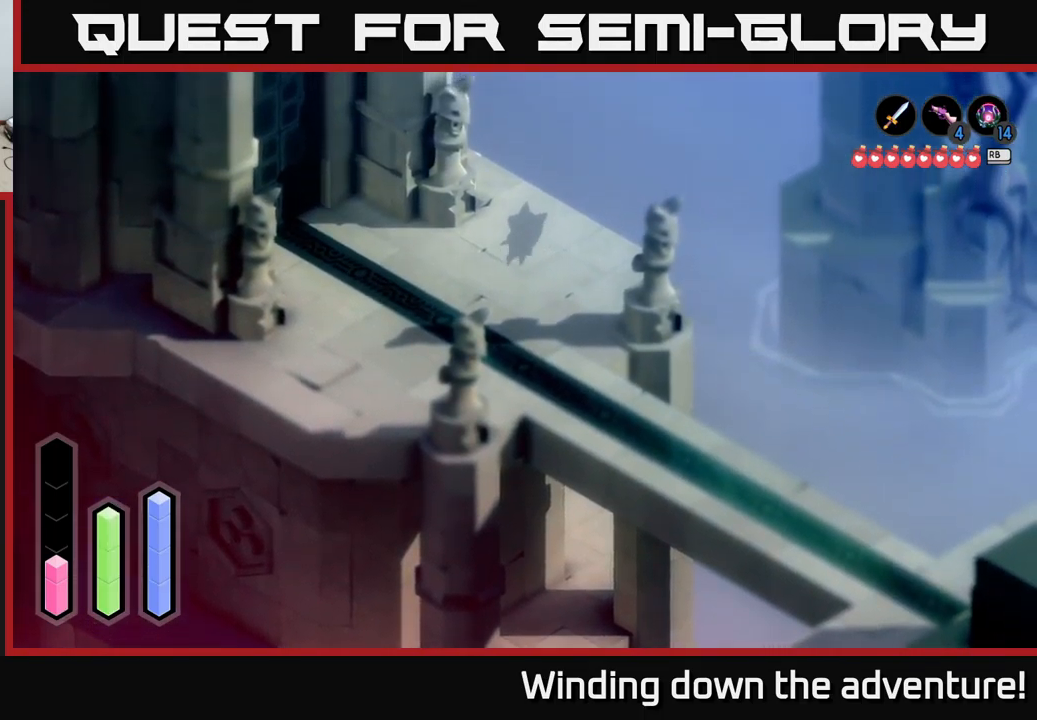
{"buttons": [], "left_stick": "up", "right_stick": "center", "events": []}
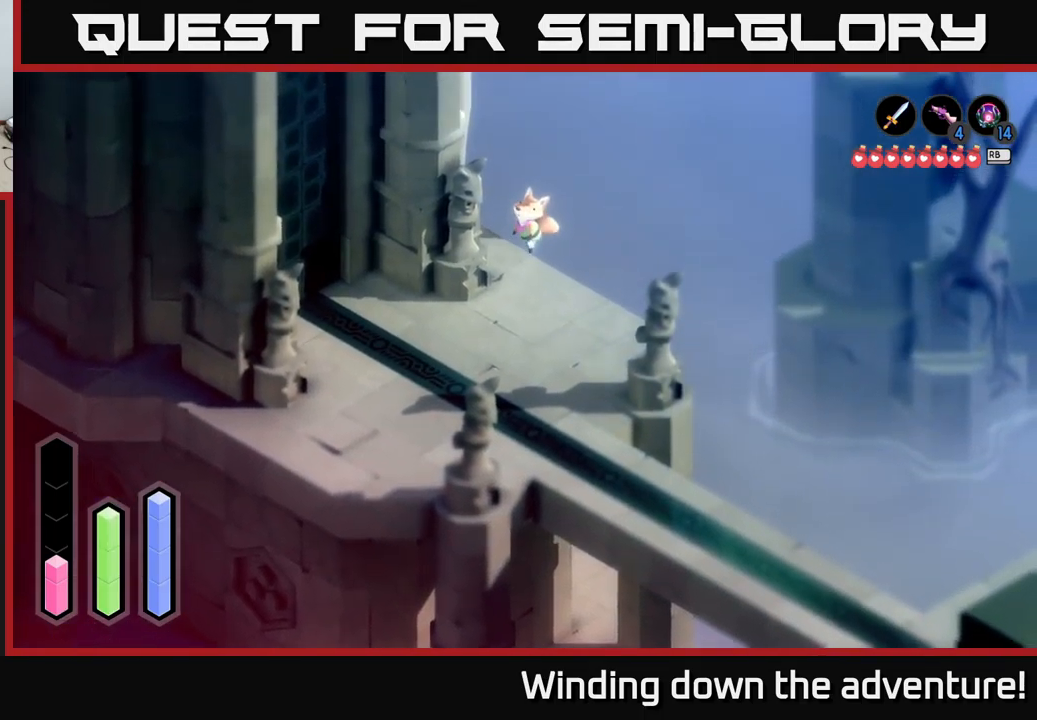
{"buttons": [], "left_stick": "down-left", "right_stick": "center", "events": [[334, "left_stick", "up-left"], [467, "left_stick", "down-left"]]}
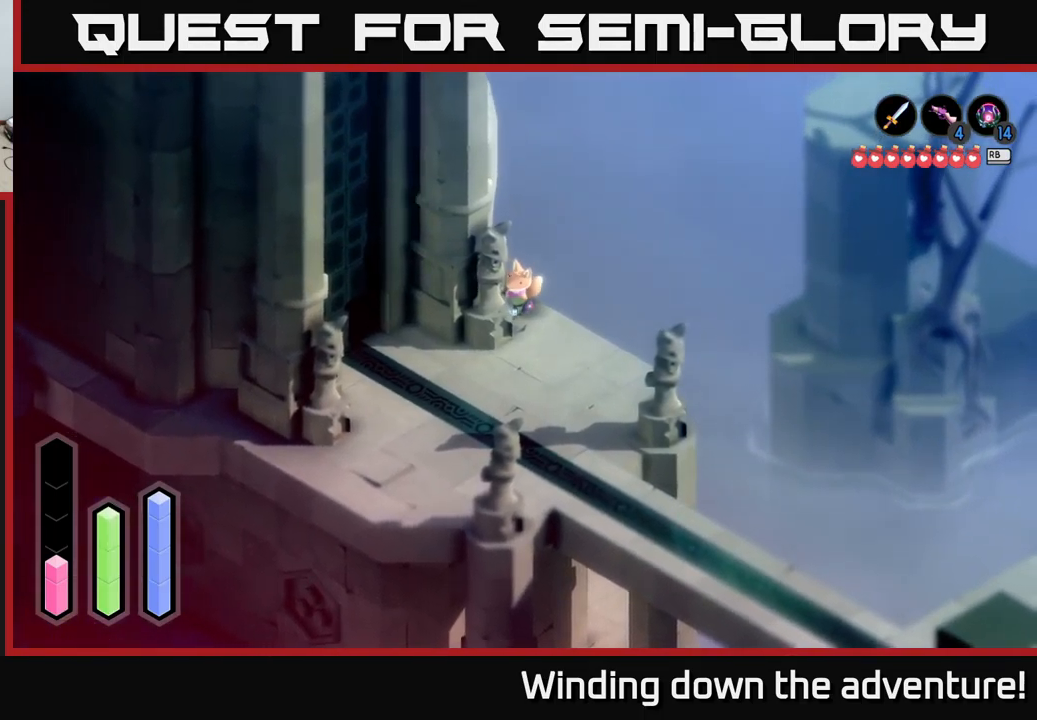
{"buttons": [], "left_stick": "down", "right_stick": "center", "events": [[17, "left_stick", "down"]]}
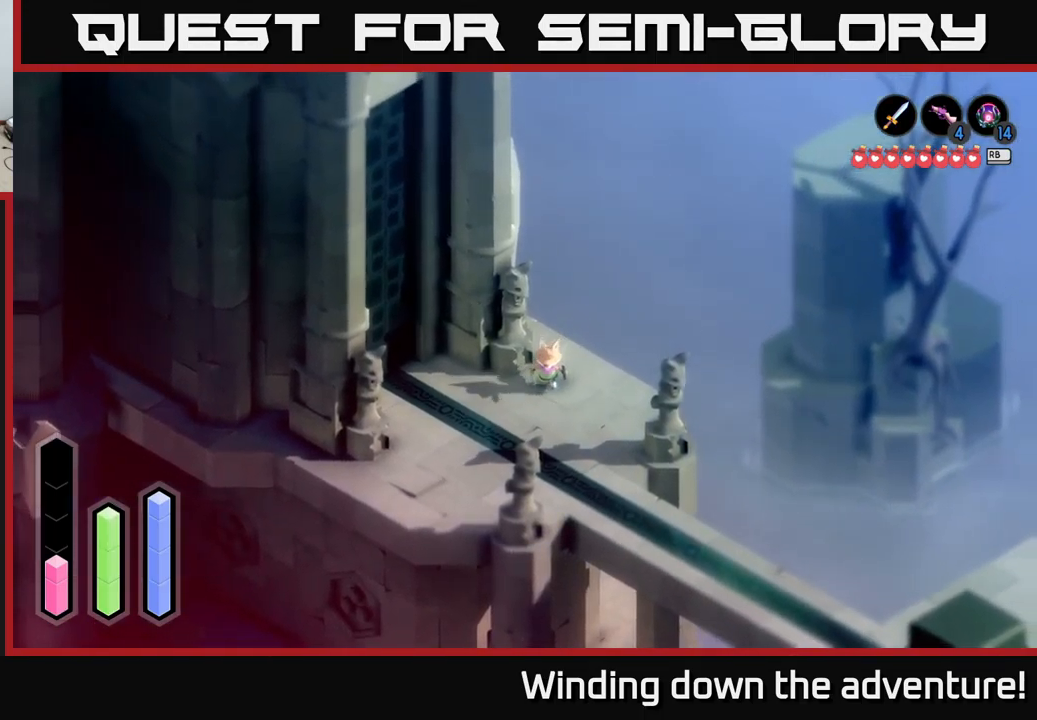
{"buttons": [], "left_stick": "up-left", "right_stick": "center", "events": [[100, "left_stick", "down-left"], [284, "left_stick", "left"], [417, "left_stick", "up-left"]]}
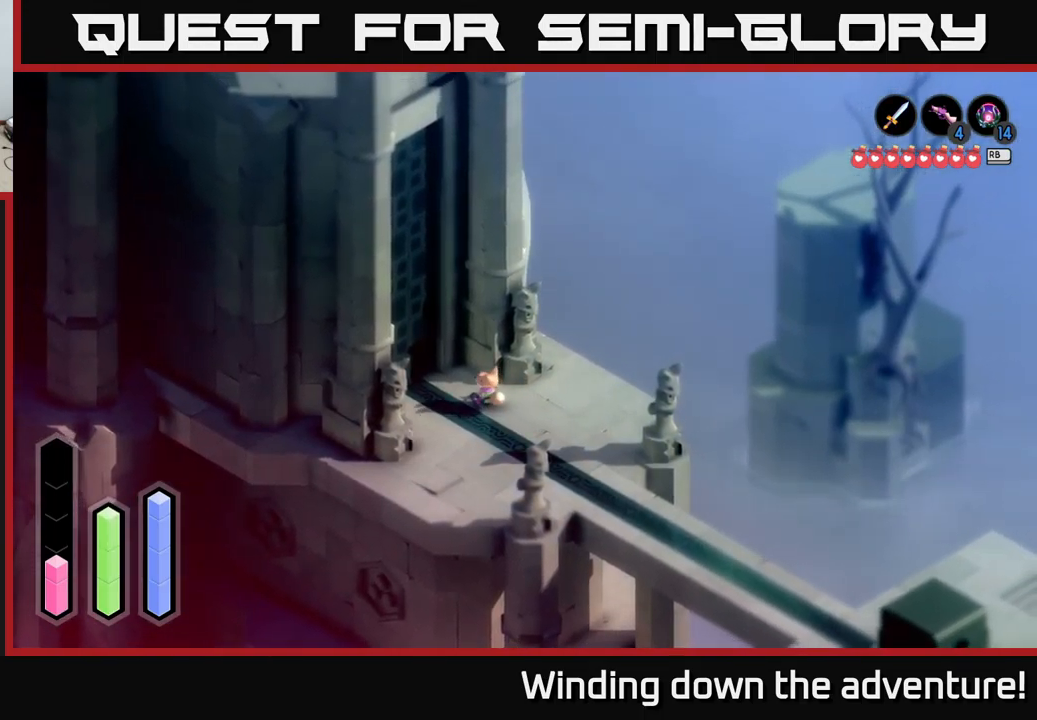
{"buttons": ["A"], "left_stick": "up-left", "right_stick": "center", "events": [[217, "A", "down"]]}
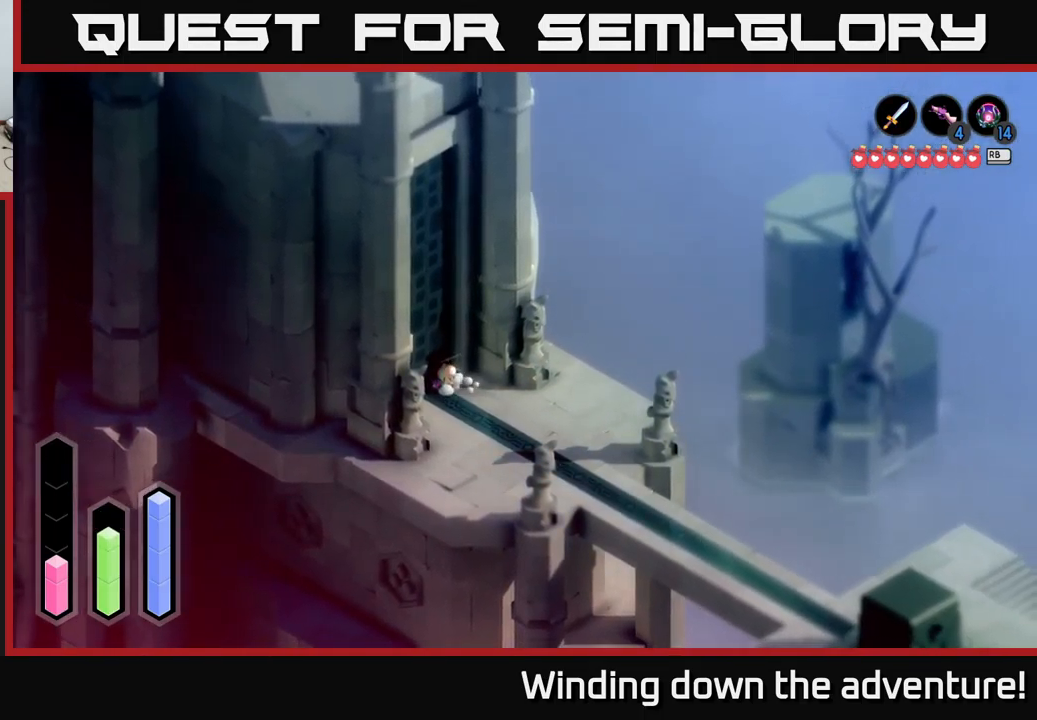
{"buttons": [], "left_stick": "down-right", "right_stick": "center", "events": [[34, "left_stick", "center"], [167, "A", "up"], [250, "left_stick", "down"], [334, "left_stick", "down-right"]]}